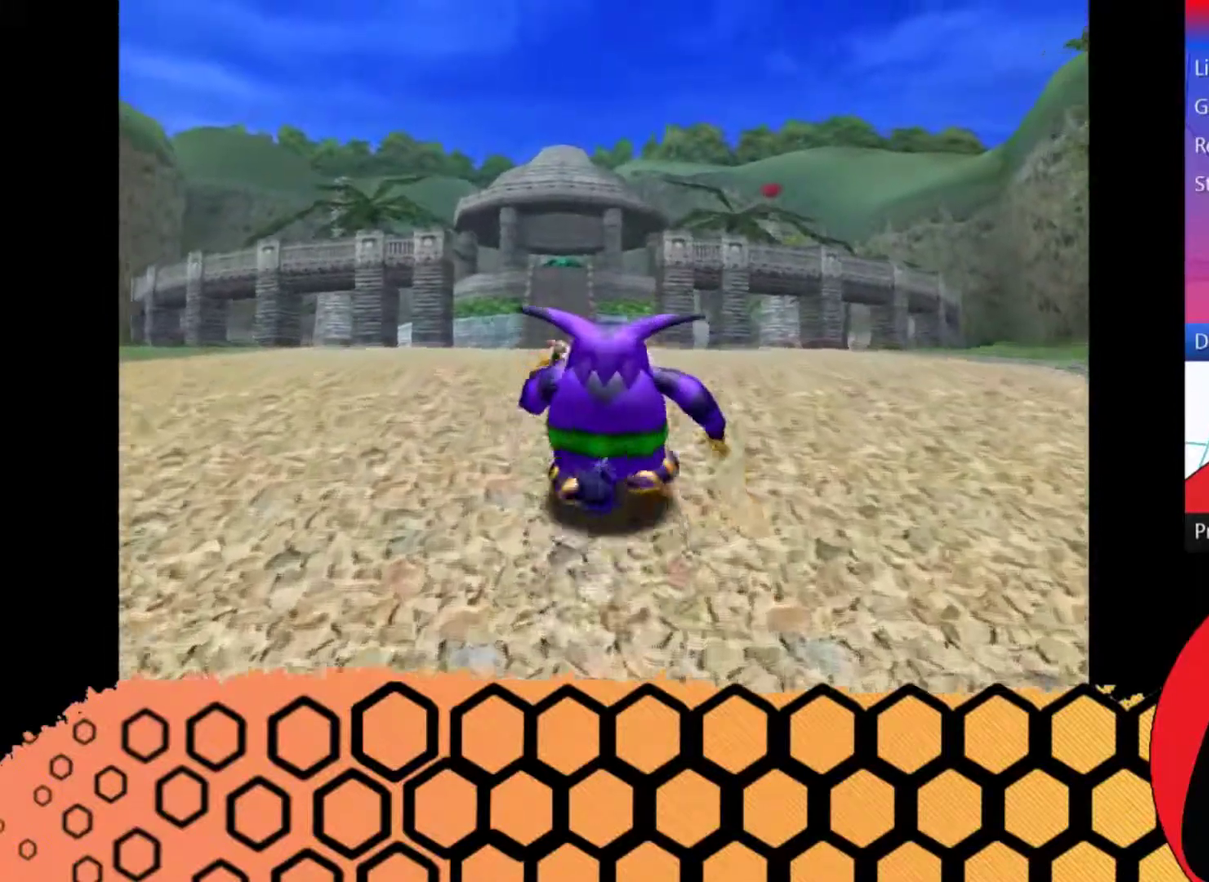
Gameplay with a controller (Xbox layout); each line is a JSON object with the inputs held at the frame after it. "events" lists button and stick changes between this image and that frame as [ms after this image, input, new state], when the widget could be followed in between. Not read: L3 R3 right_stick.
{"buttons": [], "left_stick": "up", "events": []}
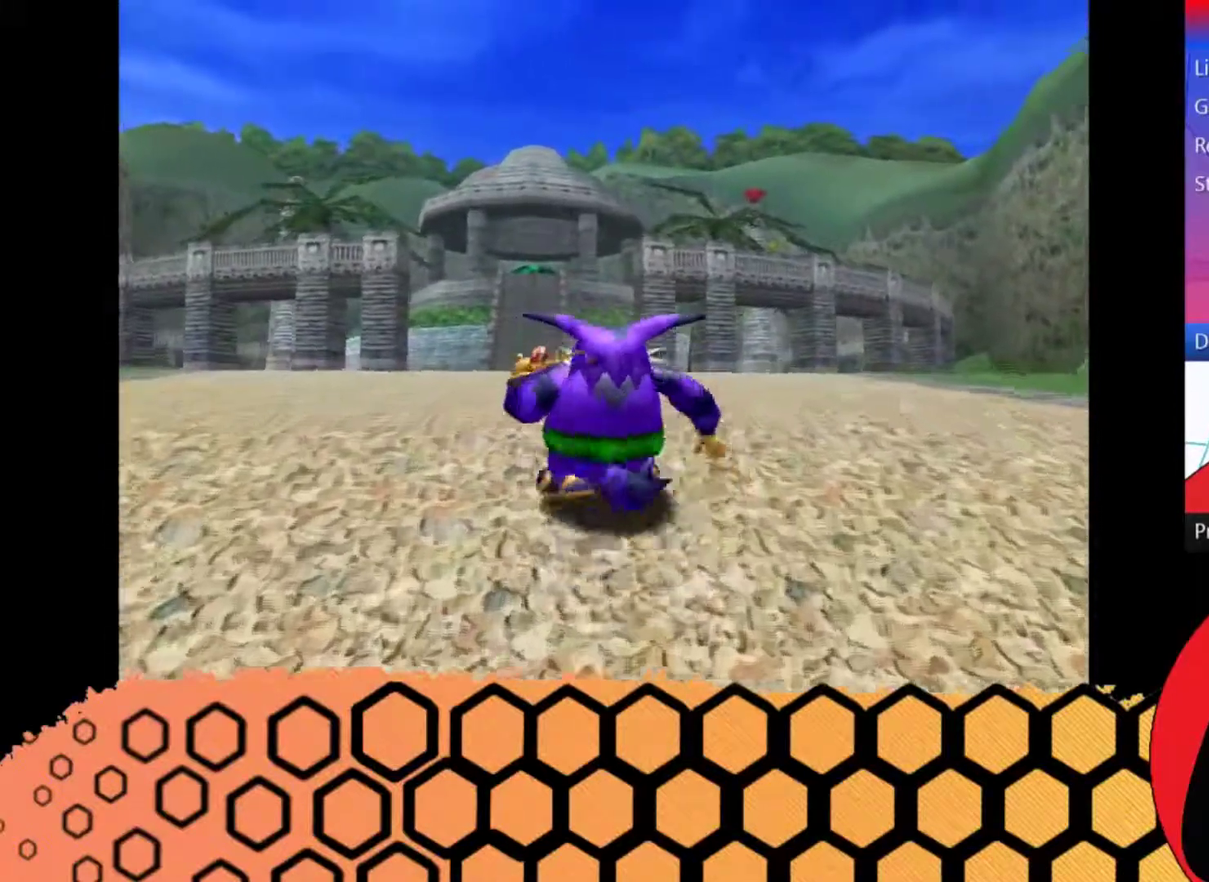
{"buttons": [], "left_stick": "up", "events": []}
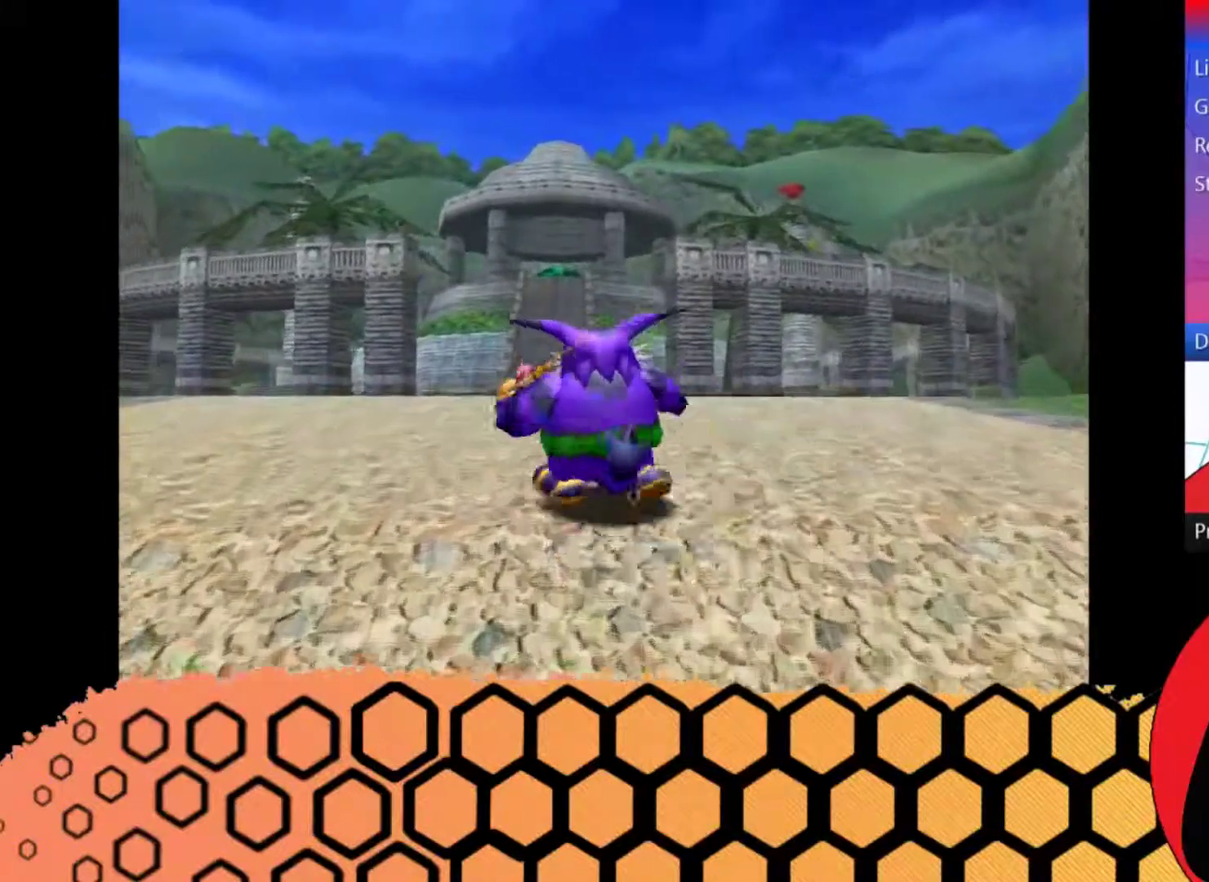
{"buttons": [], "left_stick": "up", "events": []}
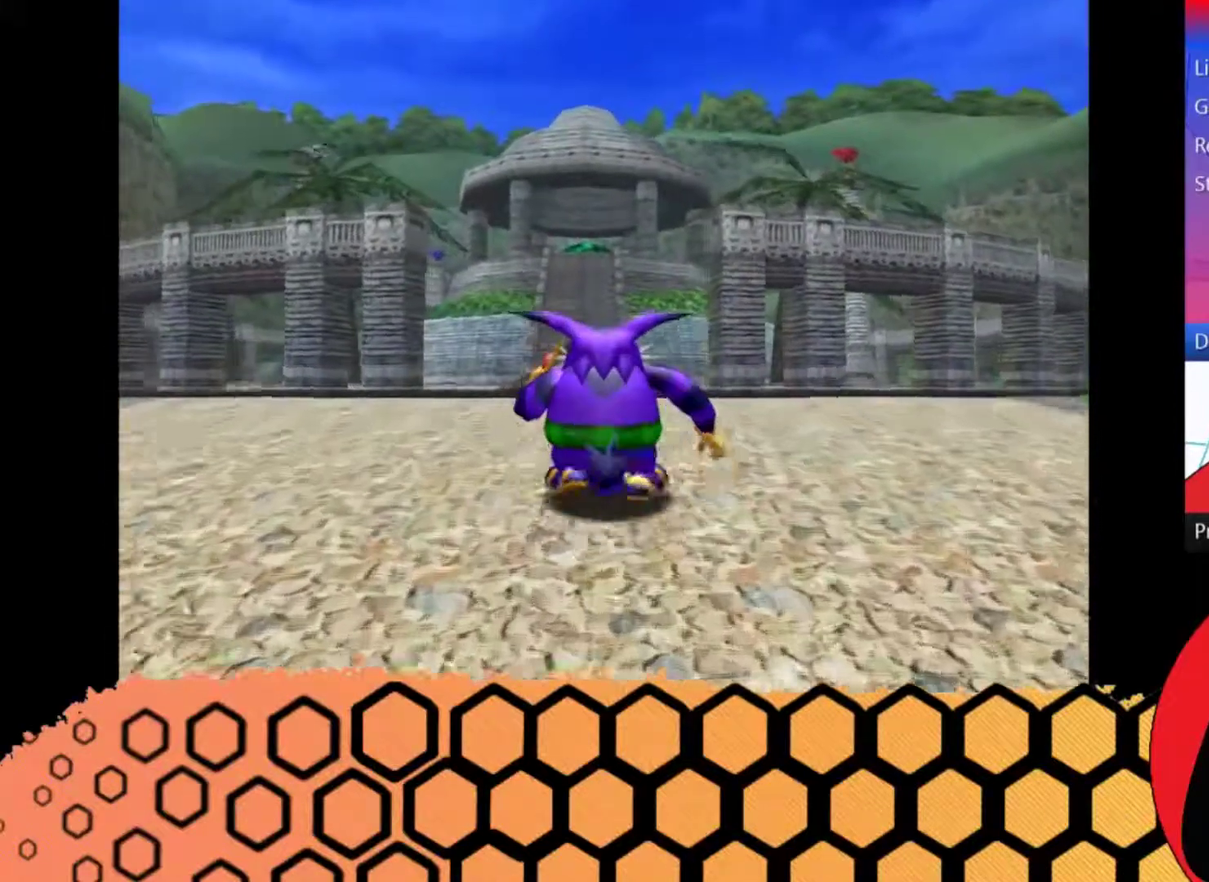
{"buttons": [], "left_stick": "up", "events": []}
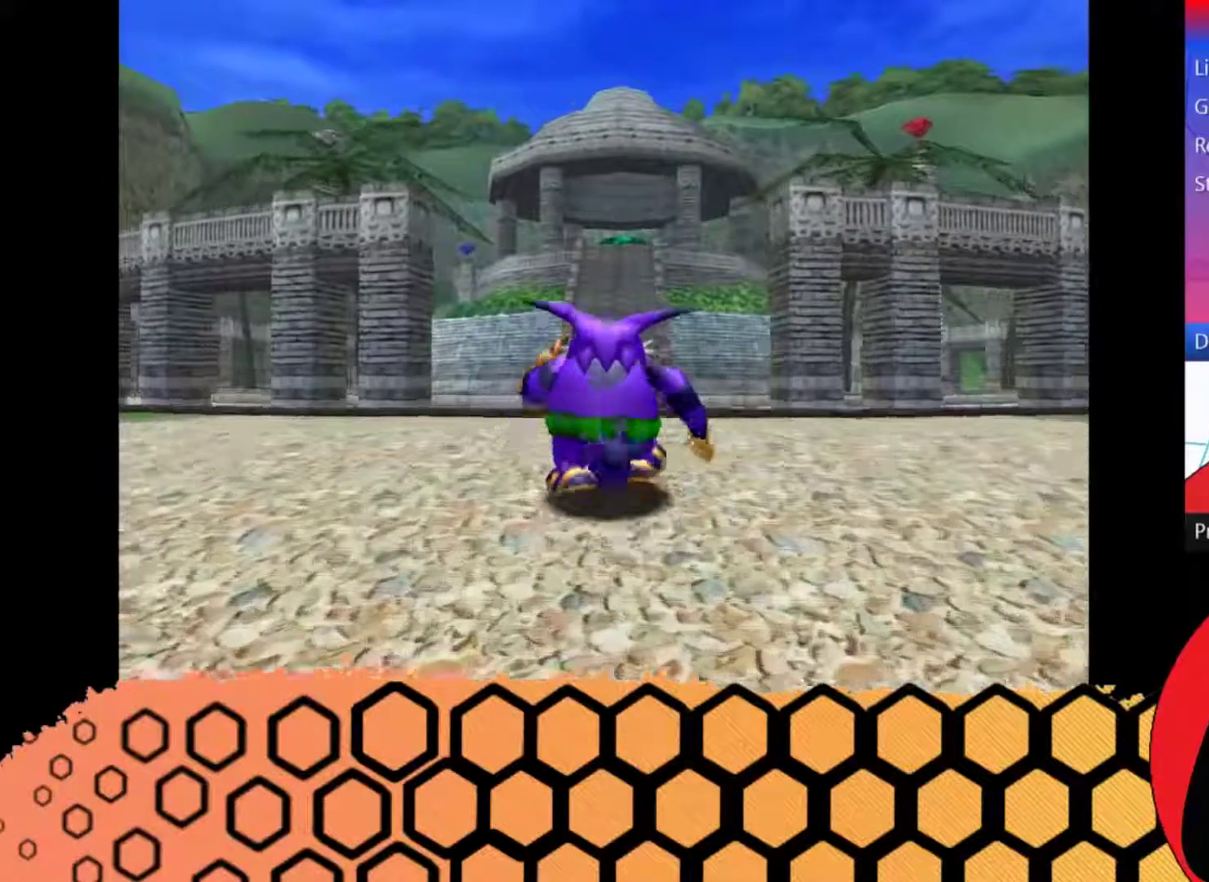
{"buttons": [], "left_stick": "up", "events": []}
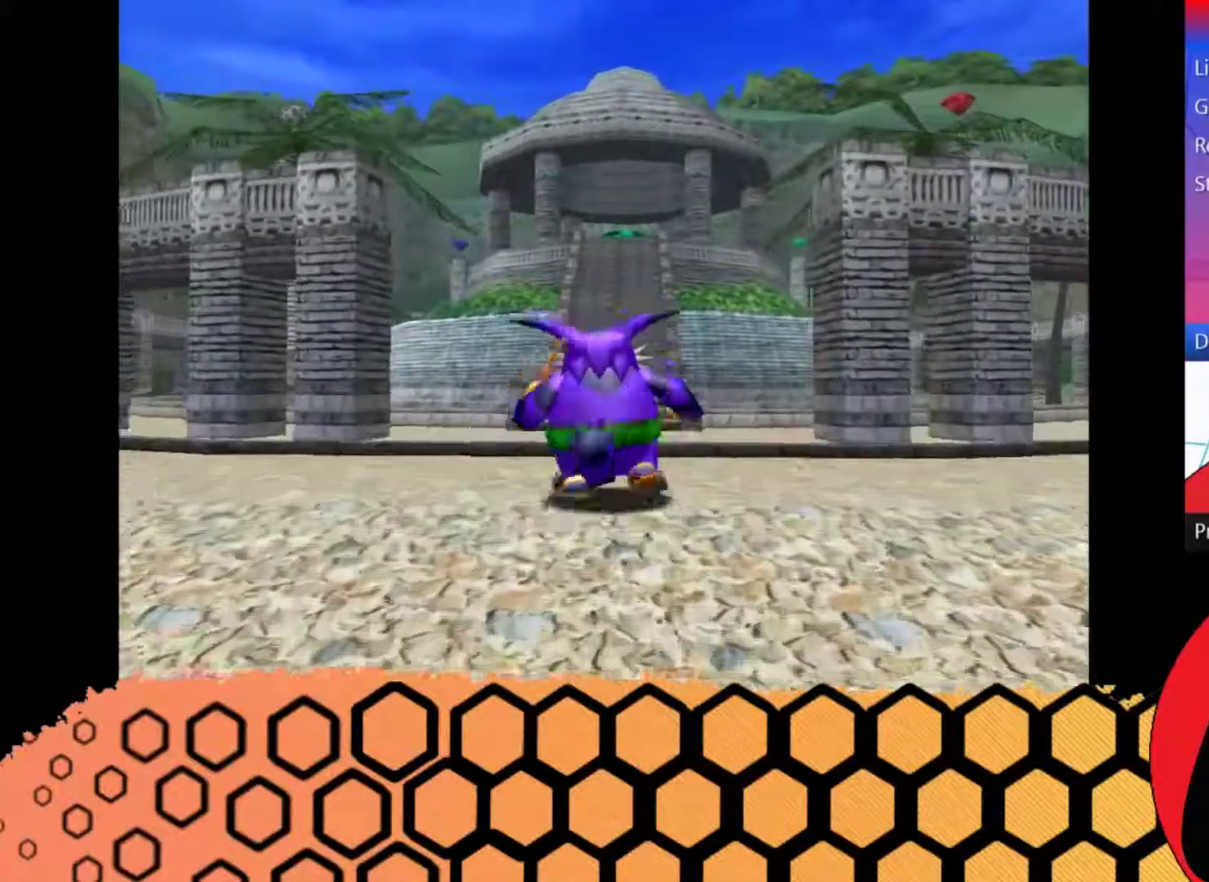
{"buttons": [], "left_stick": "up", "events": [[133, "A", "down"], [233, "A", "up"]]}
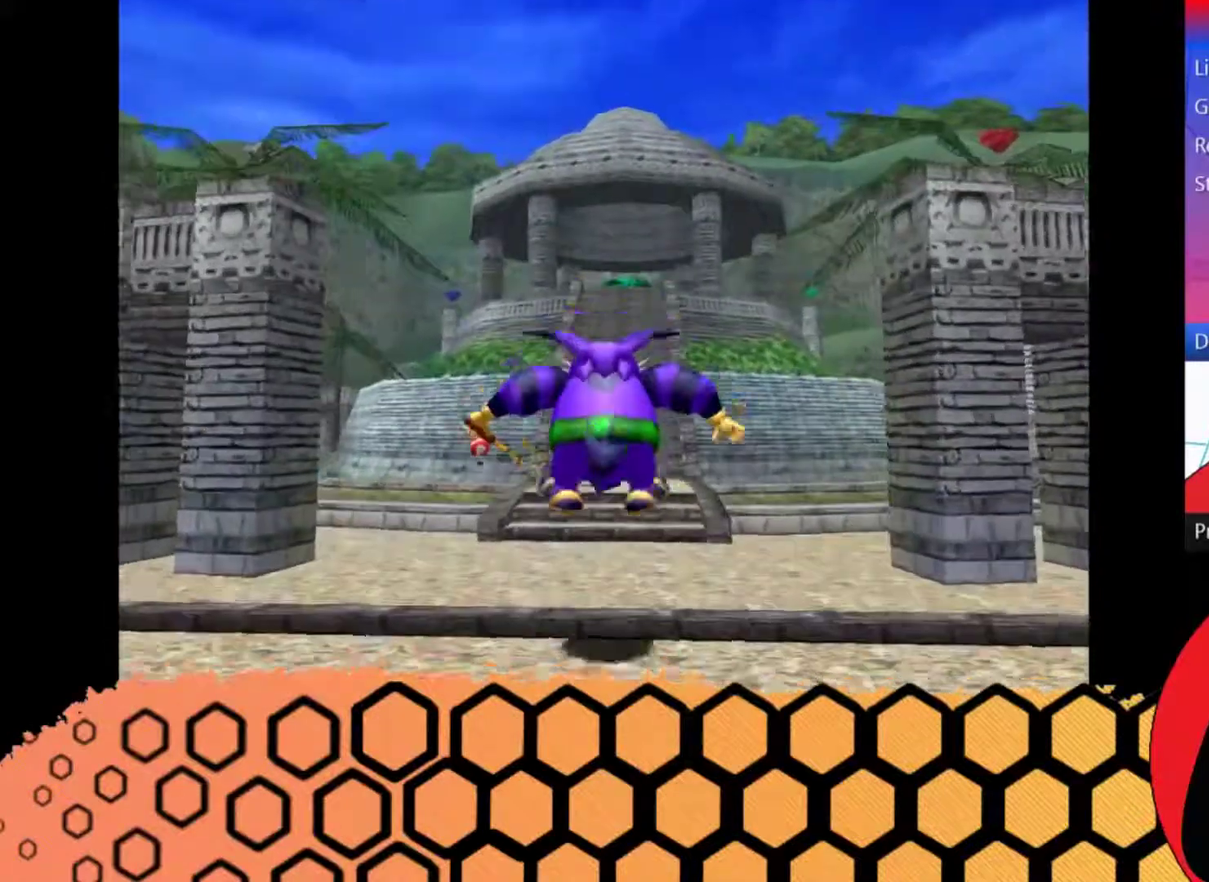
{"buttons": [], "left_stick": "up", "events": [[200, "A", "down"], [467, "A", "up"]]}
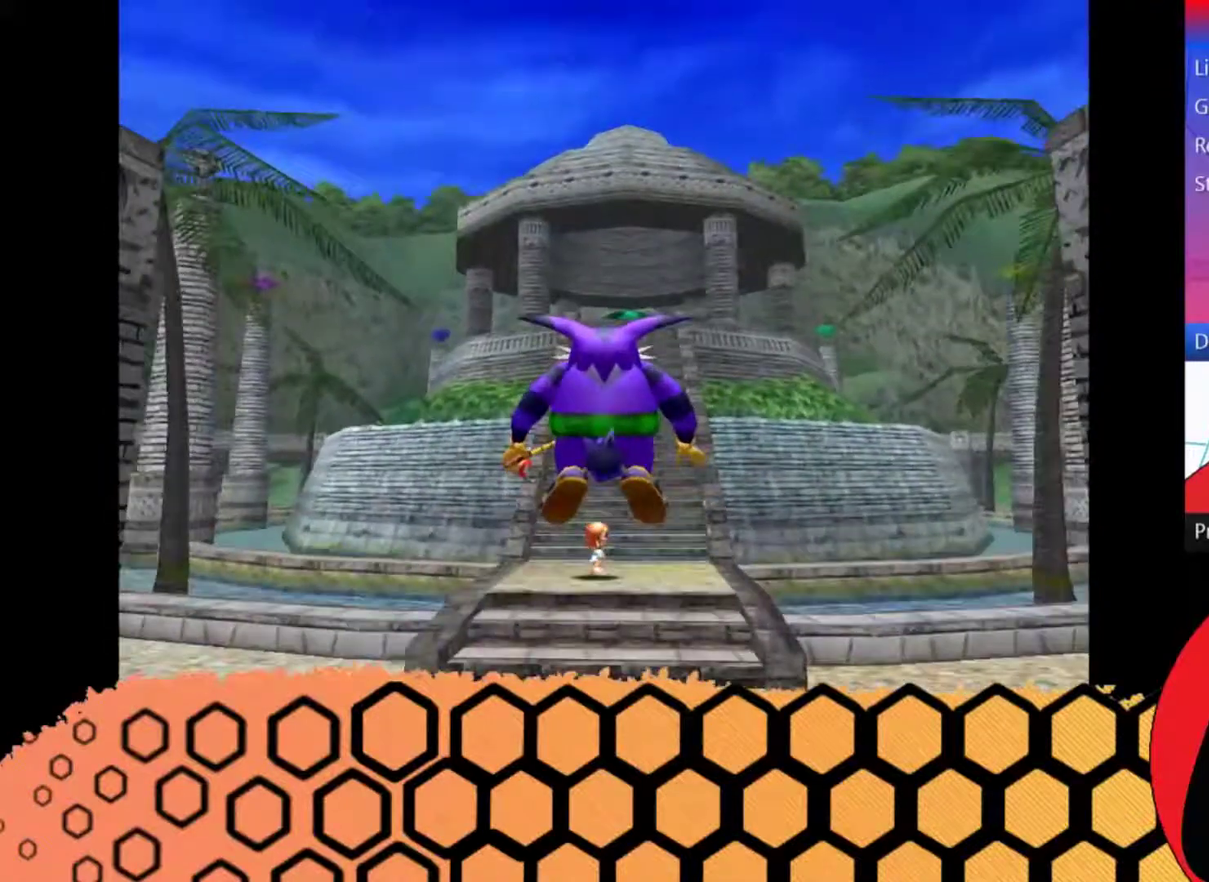
{"buttons": [], "left_stick": "up", "events": []}
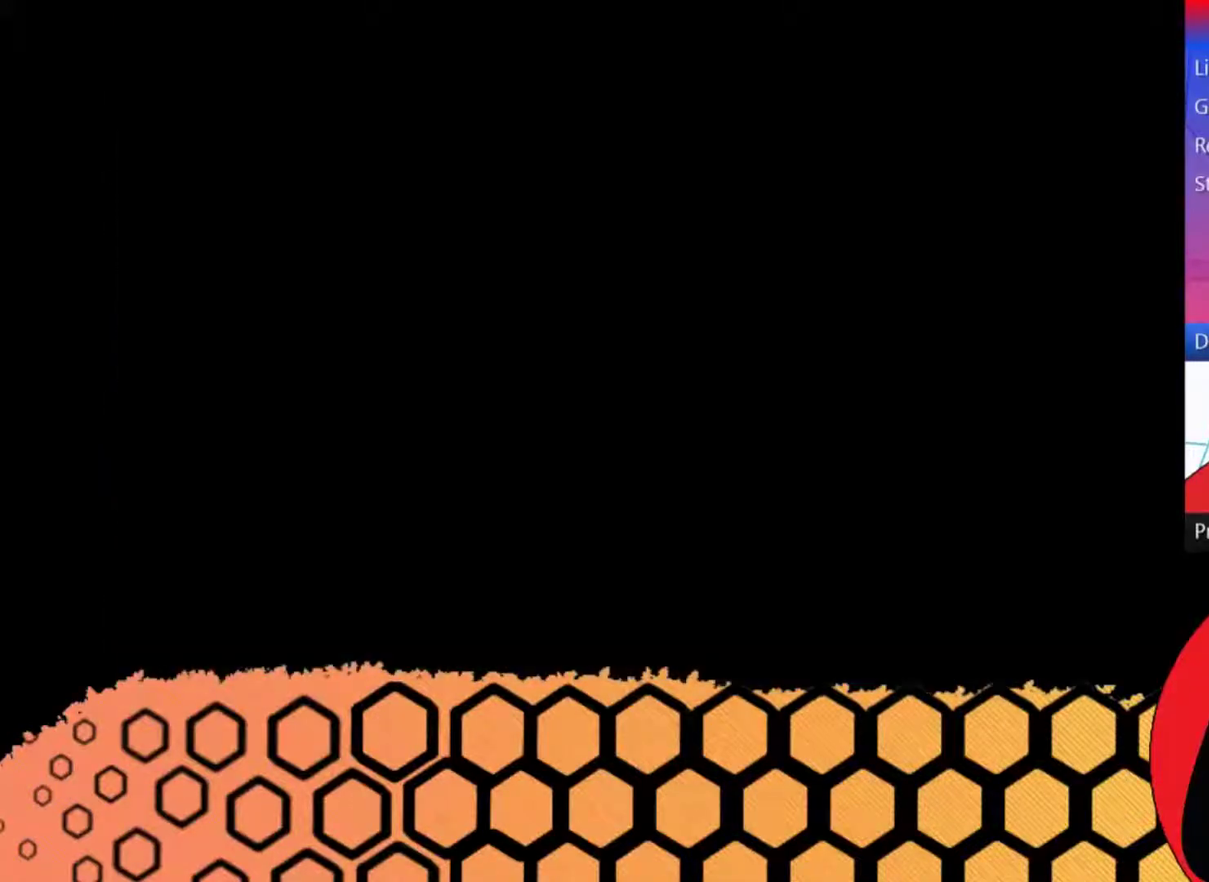
{"buttons": [], "left_stick": "center", "events": [[100, "left_stick", "center"], [133, "START", "down"], [233, "START", "up"]]}
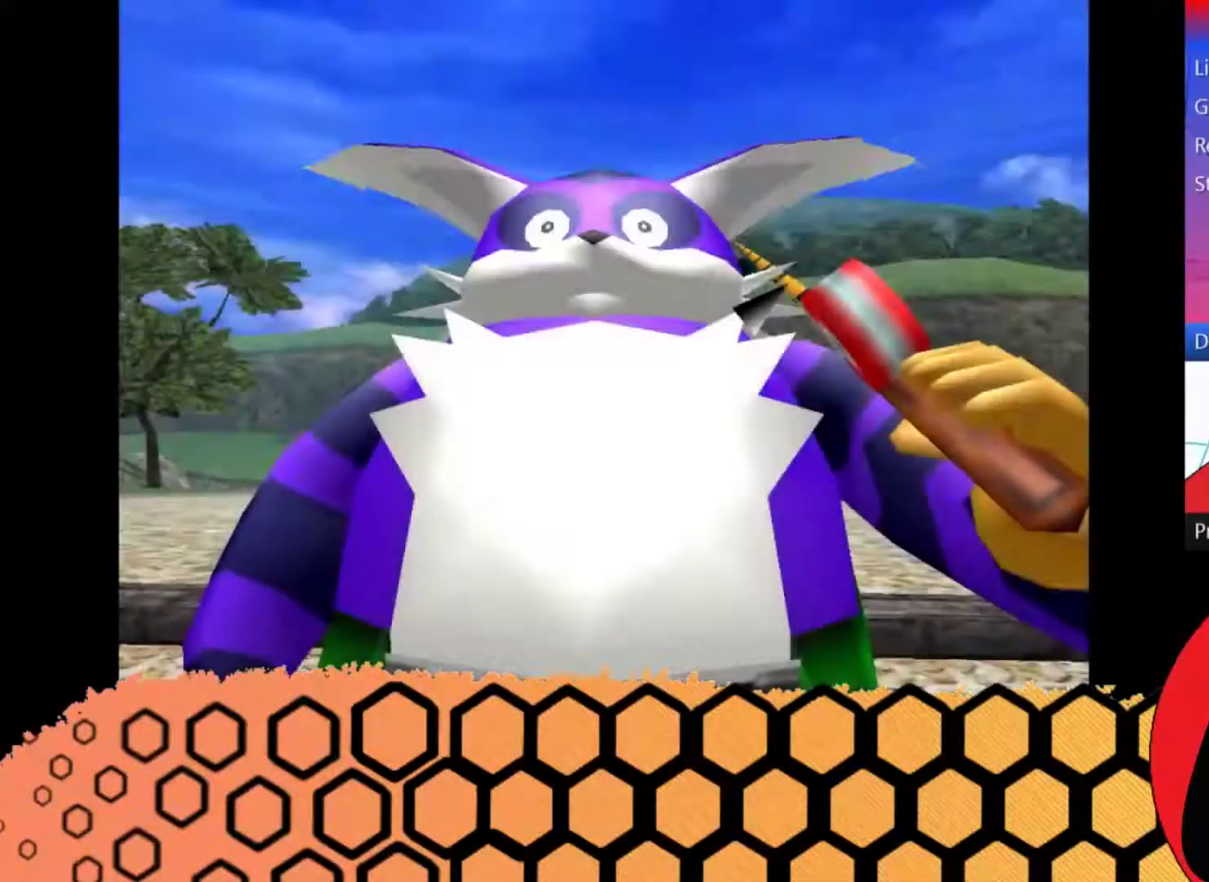
{"buttons": [], "left_stick": "center", "events": [[33, "START", "down"], [100, "START", "up"], [300, "START", "down"], [367, "START", "up"]]}
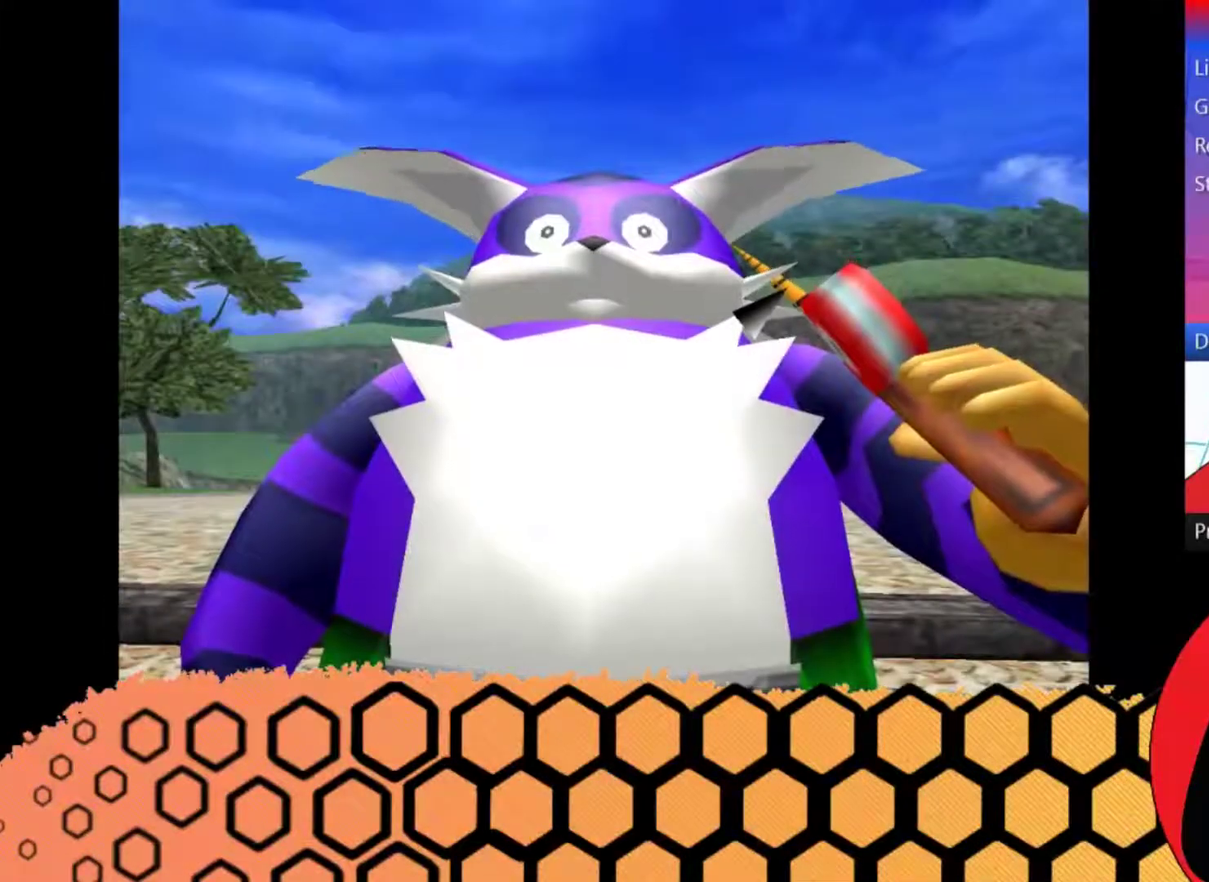
{"buttons": [], "left_stick": "center", "events": [[67, "START", "down"], [133, "START", "up"], [300, "START", "down"], [367, "START", "up"], [433, "START", "down"], [500, "START", "up"]]}
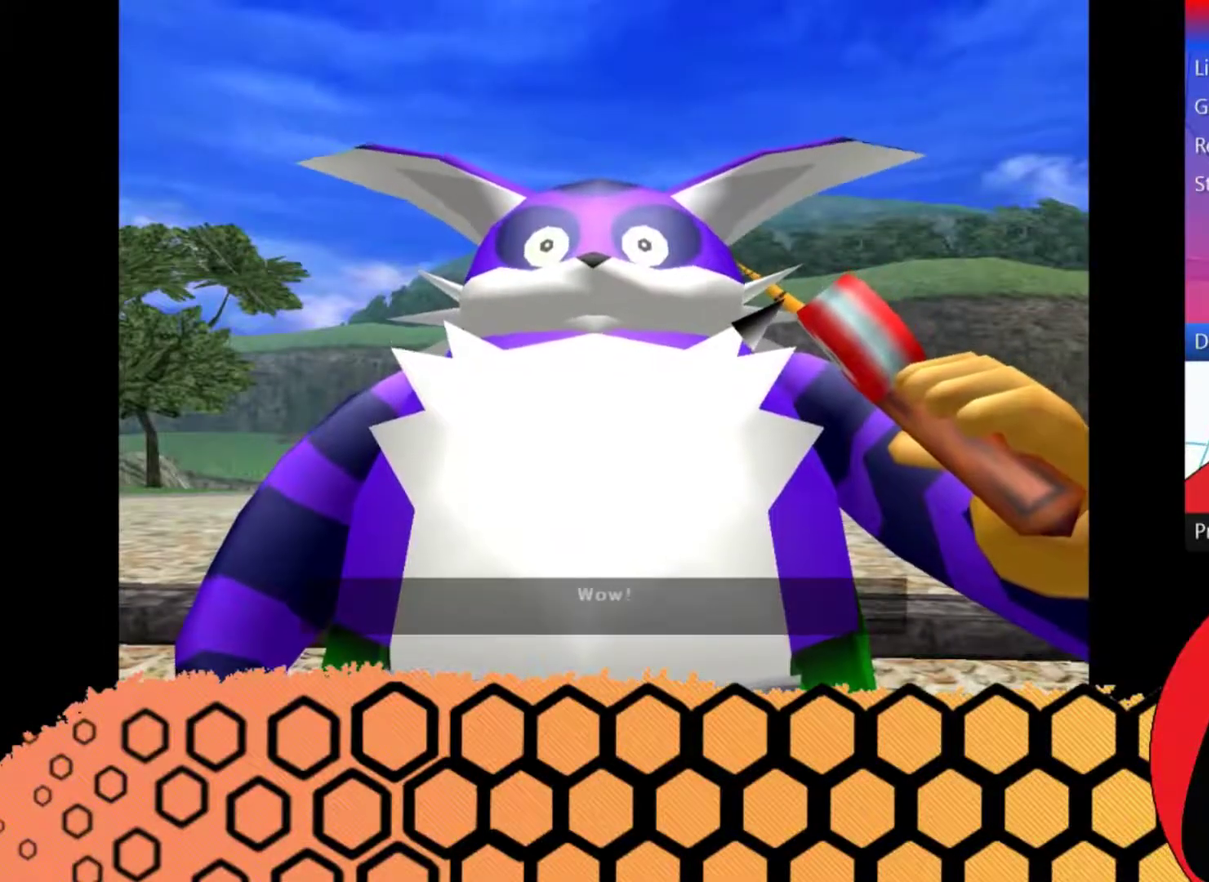
{"buttons": ["START"], "left_stick": "center", "events": [[67, "START", "down"], [133, "START", "up"], [200, "START", "down"], [267, "START", "up"], [333, "START", "down"], [400, "START", "up"], [467, "START", "down"]]}
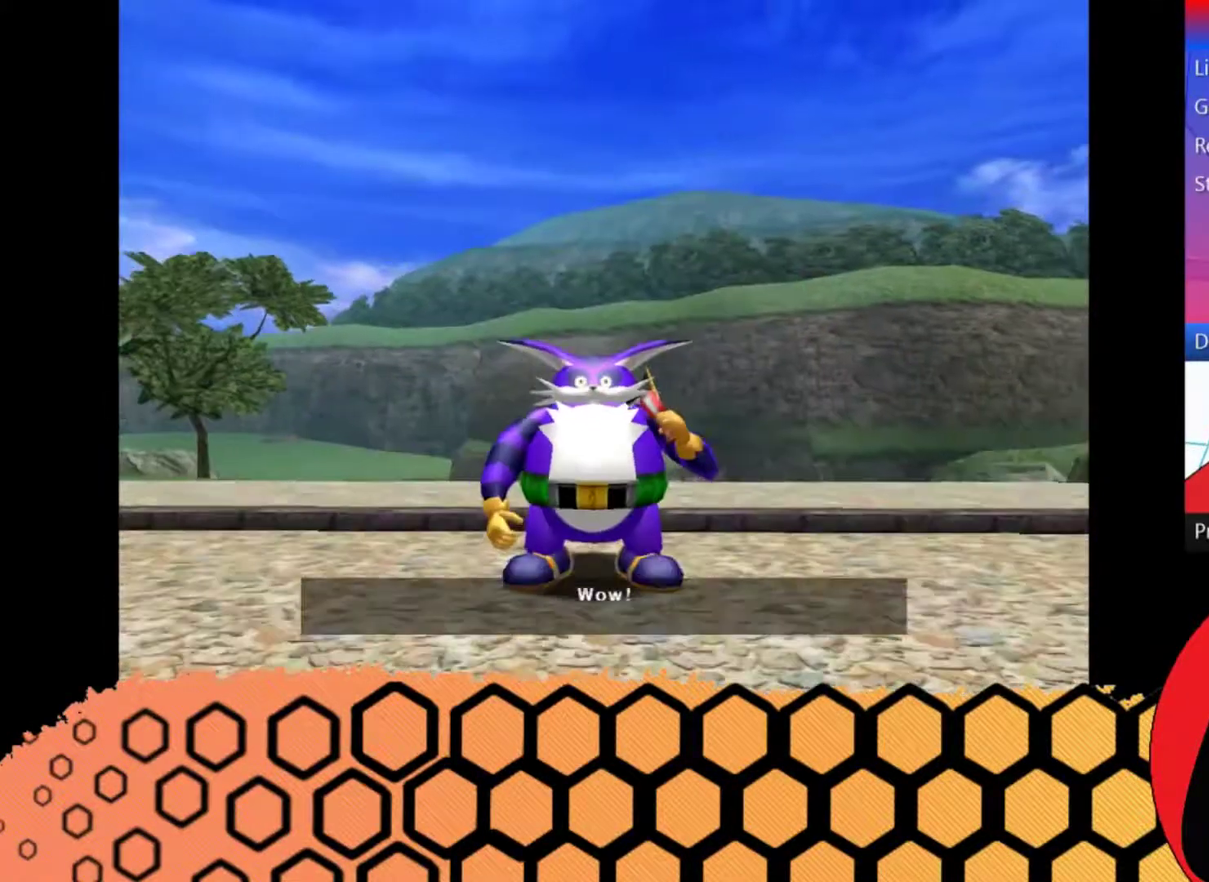
{"buttons": ["START"], "left_stick": "center", "events": [[33, "START", "up"], [100, "START", "down"], [167, "START", "up"], [233, "START", "down"], [300, "START", "up"], [367, "START", "down"], [433, "START", "up"], [500, "START", "down"]]}
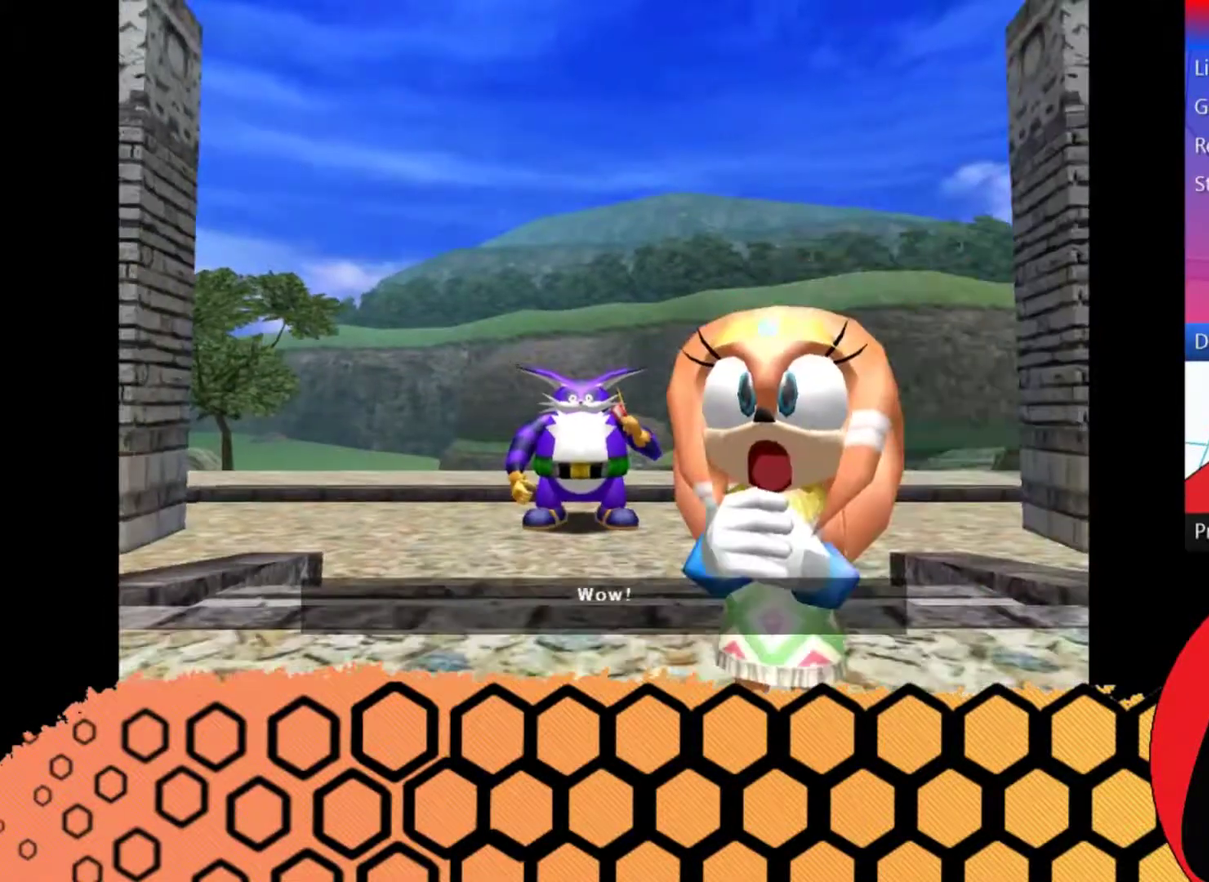
{"buttons": [], "left_stick": "center", "events": [[67, "START", "up"], [133, "START", "down"], [200, "START", "up"], [267, "START", "down"], [333, "START", "up"]]}
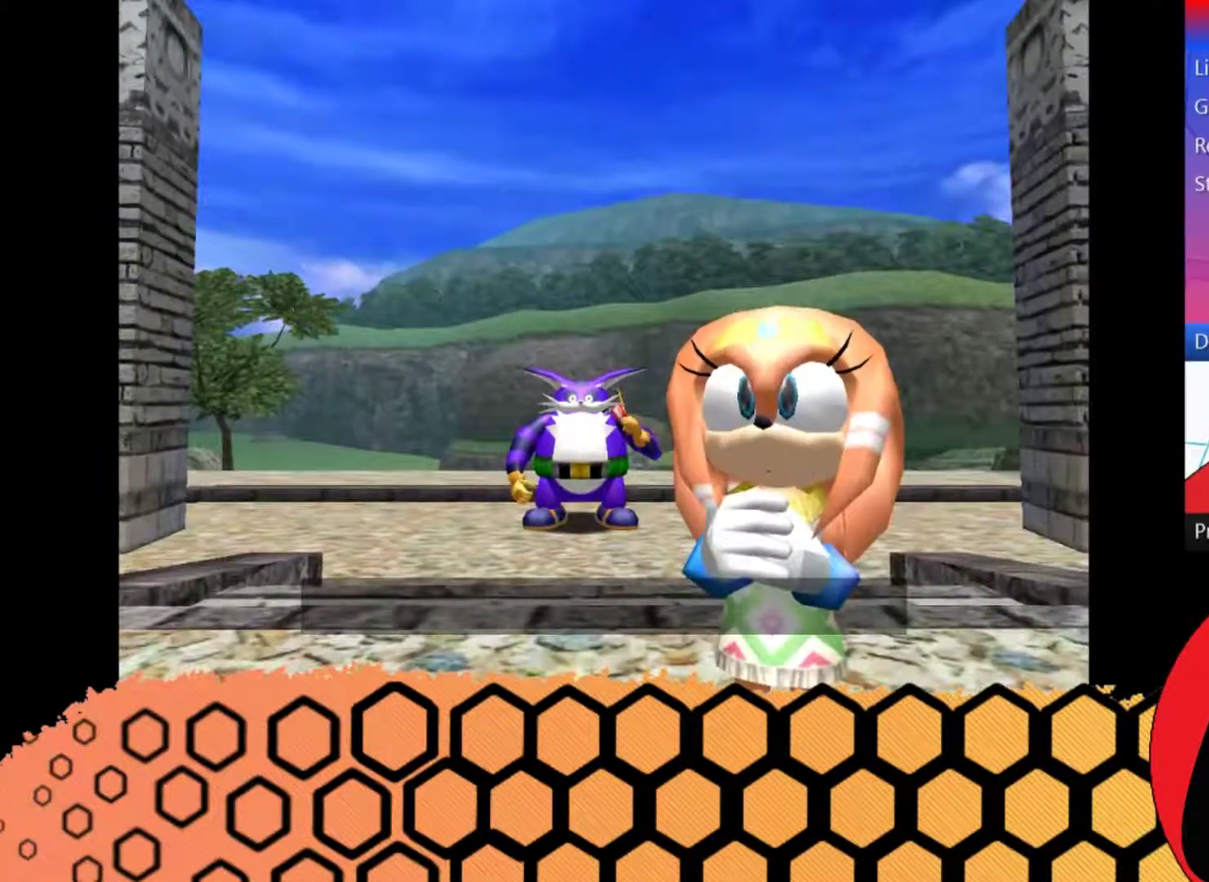
{"buttons": ["START"], "left_stick": "center", "events": [[67, "START", "down"], [133, "START", "up"], [200, "START", "down"], [267, "START", "up"], [500, "START", "down"]]}
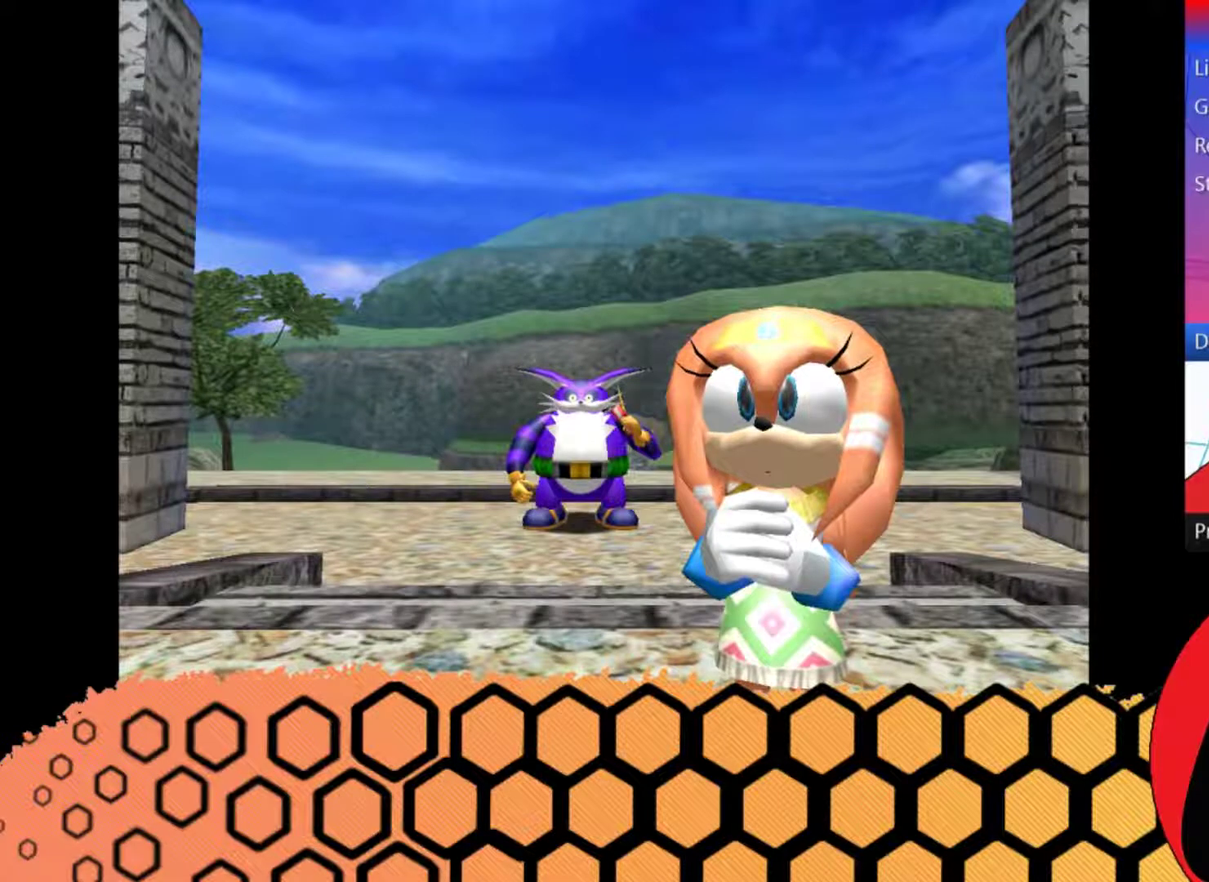
{"buttons": [], "left_stick": "center", "events": [[67, "START", "up"], [133, "START", "down"], [200, "START", "up"], [267, "START", "down"], [500, "START", "up"]]}